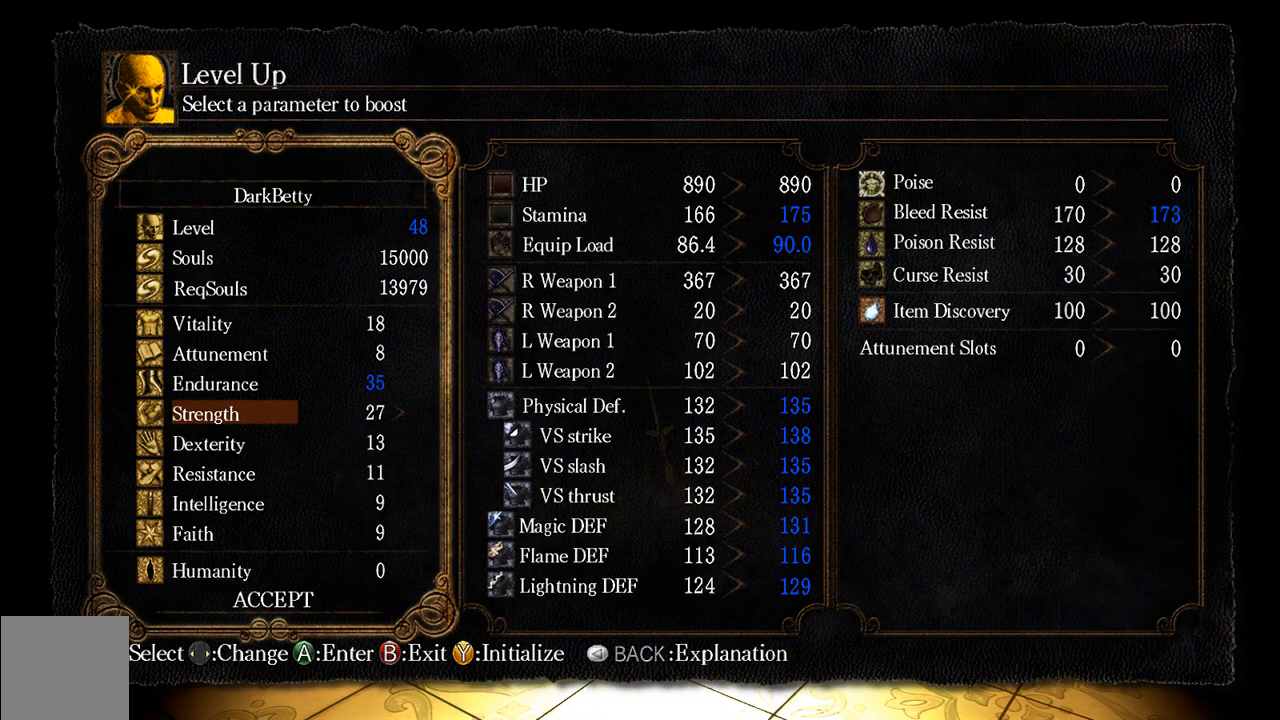
Gameplay with a controller (Xbox layout); each line is a JSON object with the inputs held at the frame after it (dt_ms = milliseconds from this image to that frame). "events" lists button and stick changes between this image and that frame as [ms after this image, input, new state], when the widget could be followed in between.
{"dt_ms": 500, "buttons": [], "left_stick": "center", "right_stick": "center", "events": []}
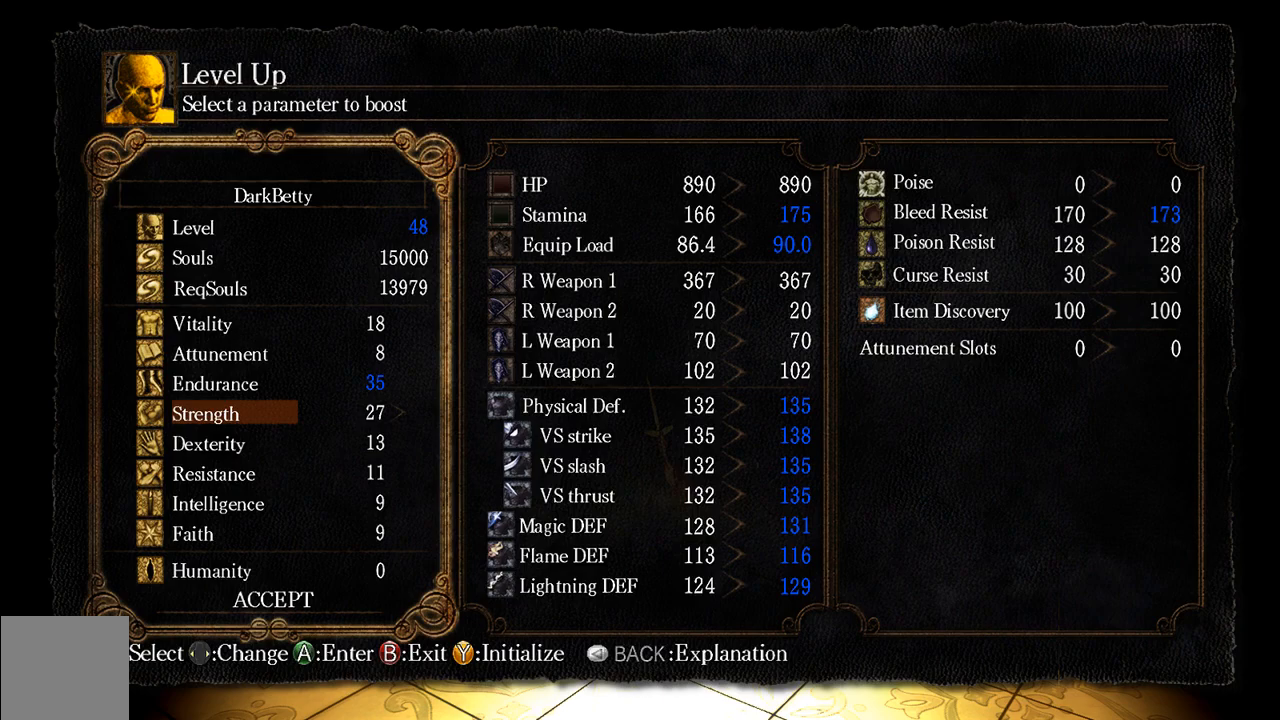
{"dt_ms": 500, "buttons": [], "left_stick": "center", "right_stick": "center", "events": [[83, "DPAD_UP", "down"], [217, "DPAD_UP", "up"]]}
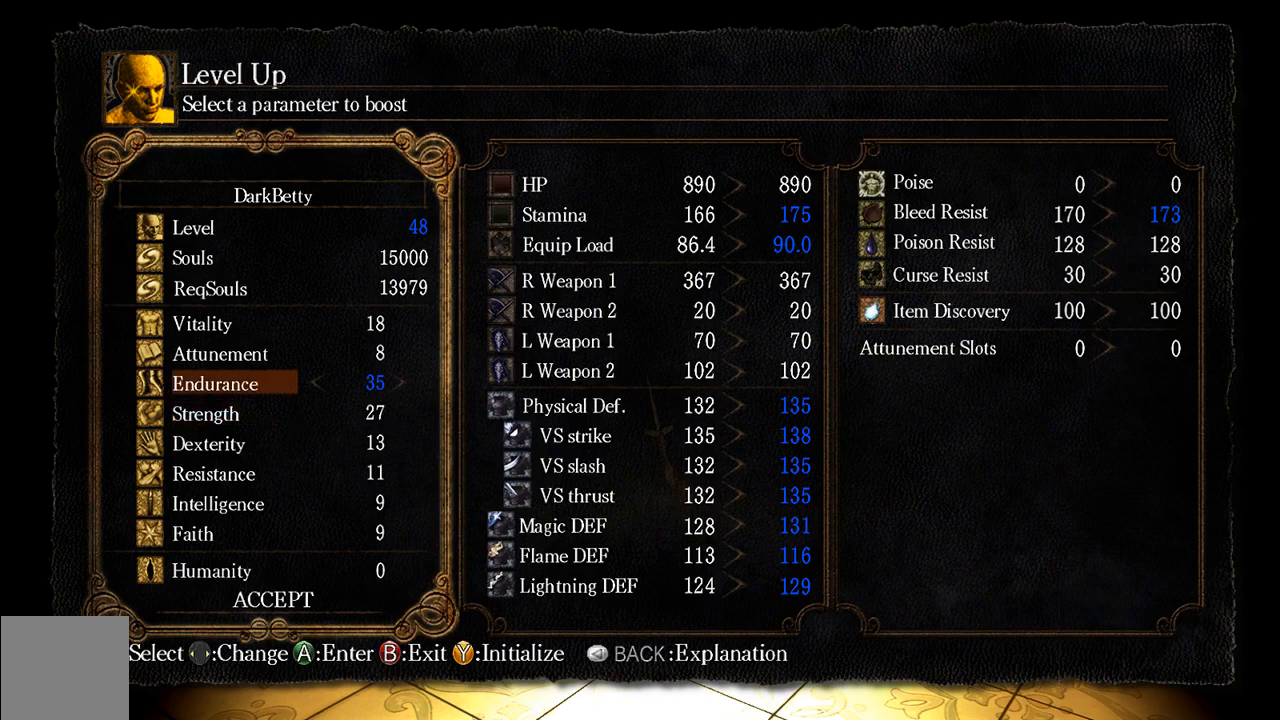
{"dt_ms": 500, "buttons": [], "left_stick": "center", "right_stick": "center", "events": [[33, "DPAD_UP", "down"], [133, "DPAD_UP", "up"], [233, "DPAD_UP", "down"], [367, "DPAD_UP", "up"]]}
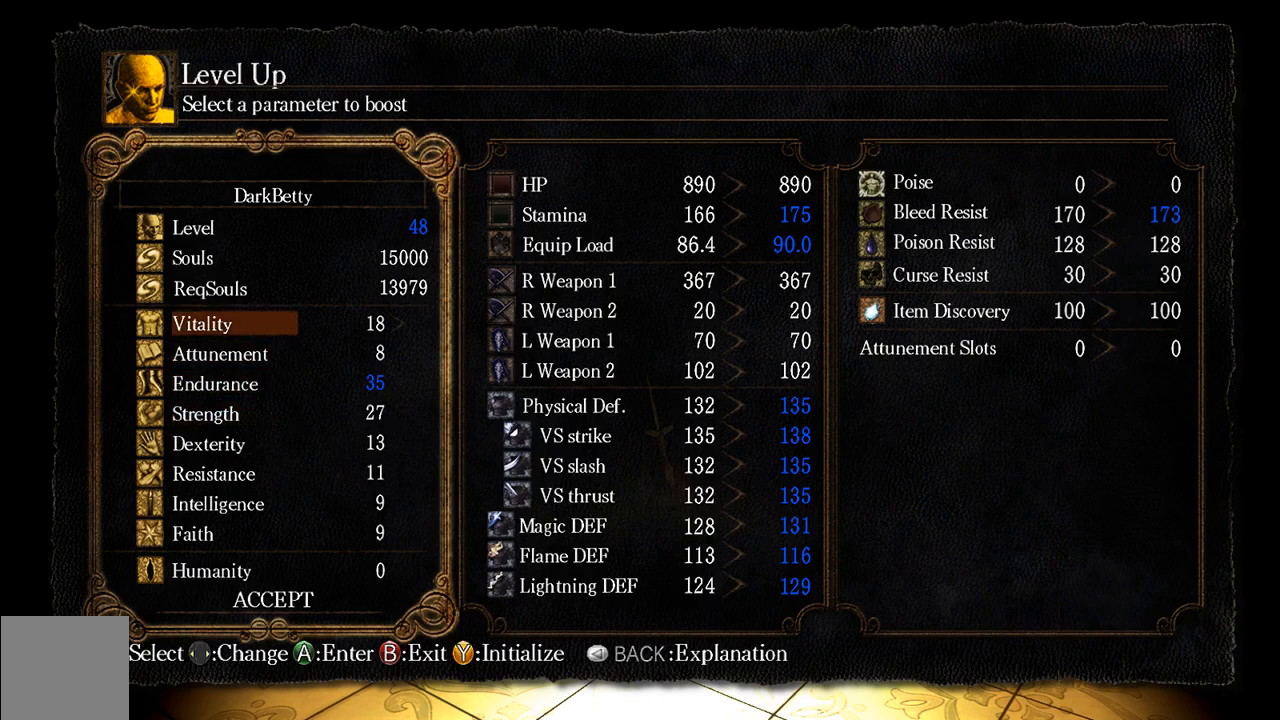
{"dt_ms": 500, "buttons": [], "left_stick": "center", "right_stick": "center", "events": []}
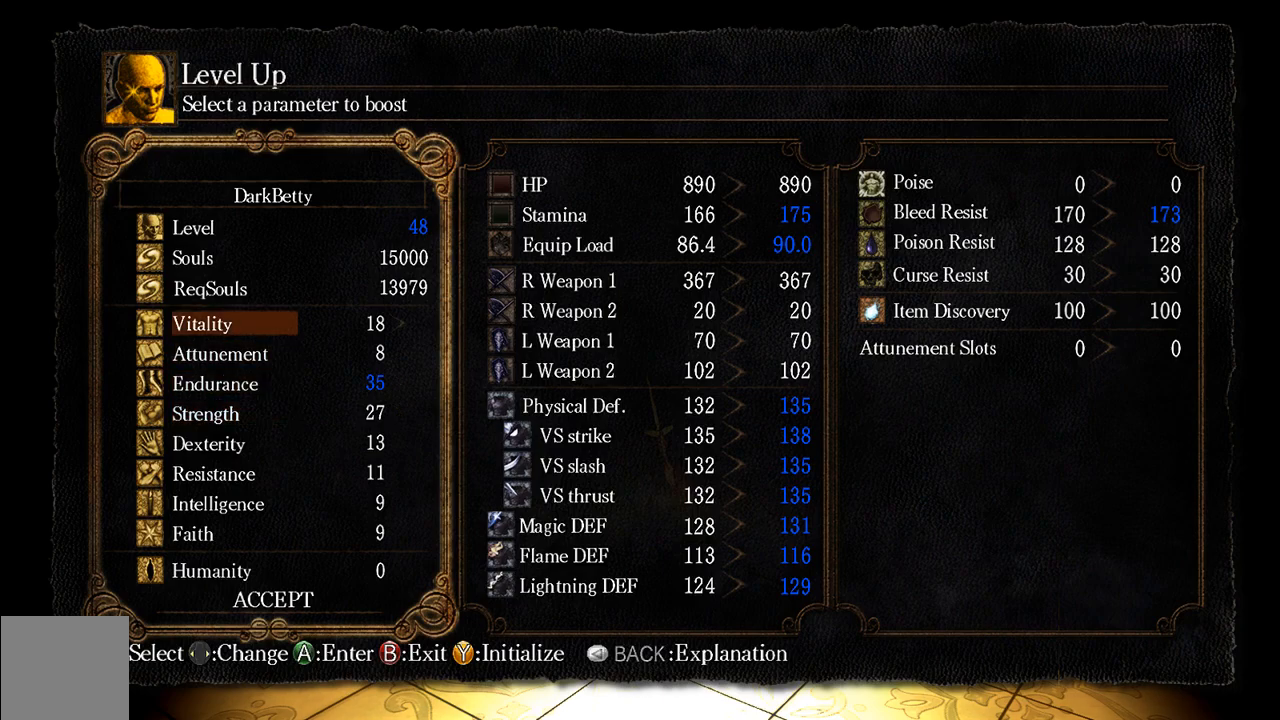
{"dt_ms": 500, "buttons": ["DPAD_DOWN"], "left_stick": "center", "right_stick": "center", "events": [[200, "DPAD_DOWN", "down"], [333, "DPAD_DOWN", "up"], [383, "DPAD_DOWN", "down"]]}
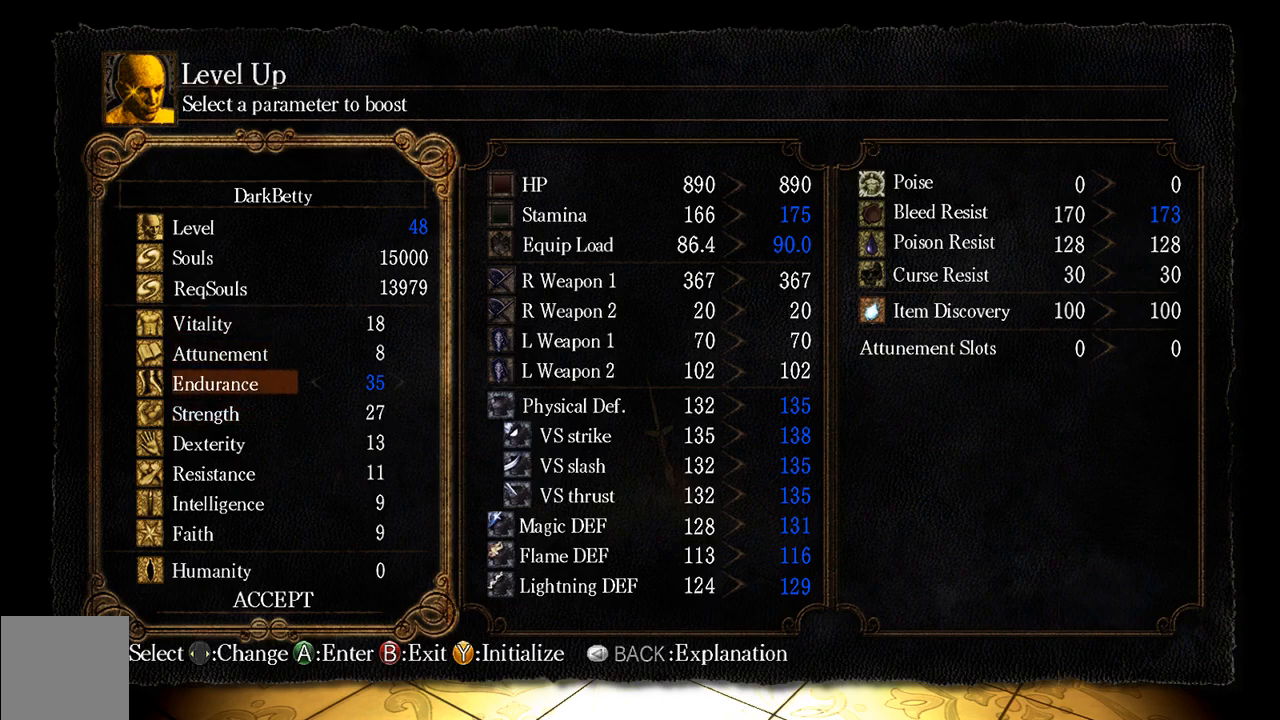
{"dt_ms": 500, "buttons": [], "left_stick": "center", "right_stick": "center", "events": [[17, "DPAD_DOWN", "up"], [117, "DPAD_DOWN", "down"], [250, "DPAD_DOWN", "up"], [317, "DPAD_RIGHT", "down"], [417, "DPAD_RIGHT", "up"]]}
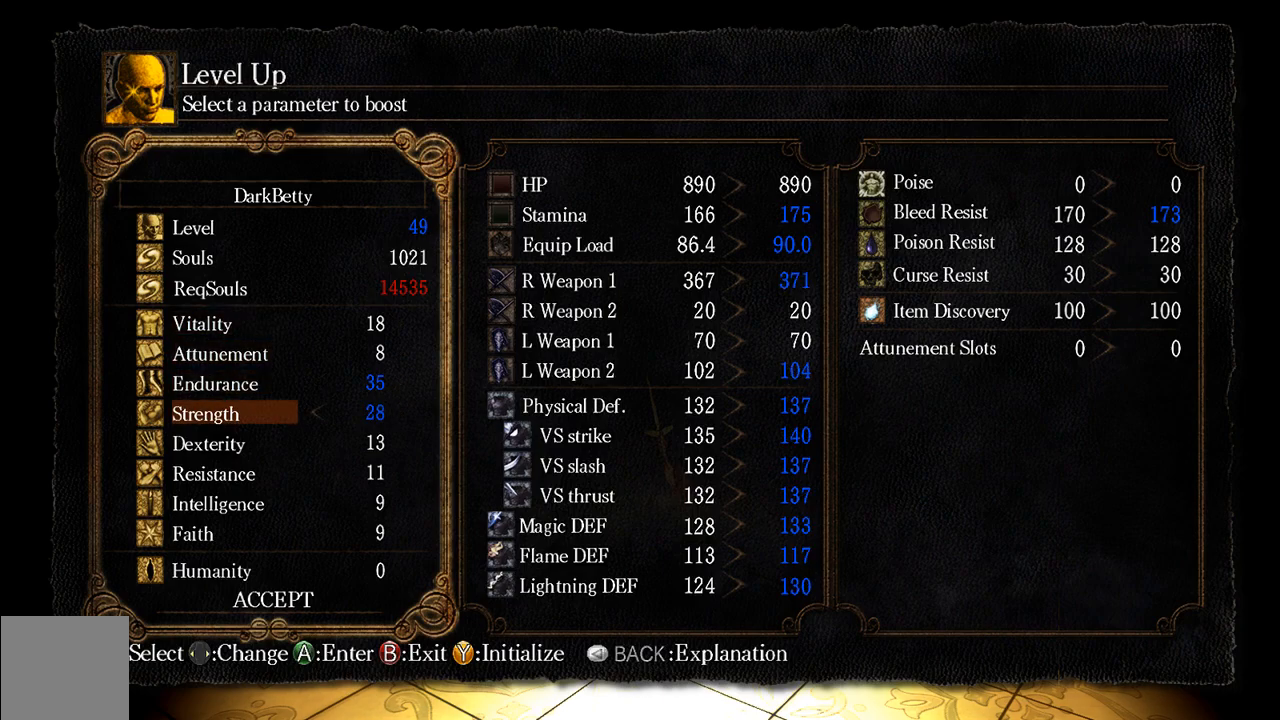
{"dt_ms": 500, "buttons": [], "left_stick": "center", "right_stick": "center", "events": [[17, "DPAD_RIGHT", "down"], [150, "DPAD_RIGHT", "up"], [183, "DPAD_RIGHT", "down"], [317, "DPAD_RIGHT", "up"]]}
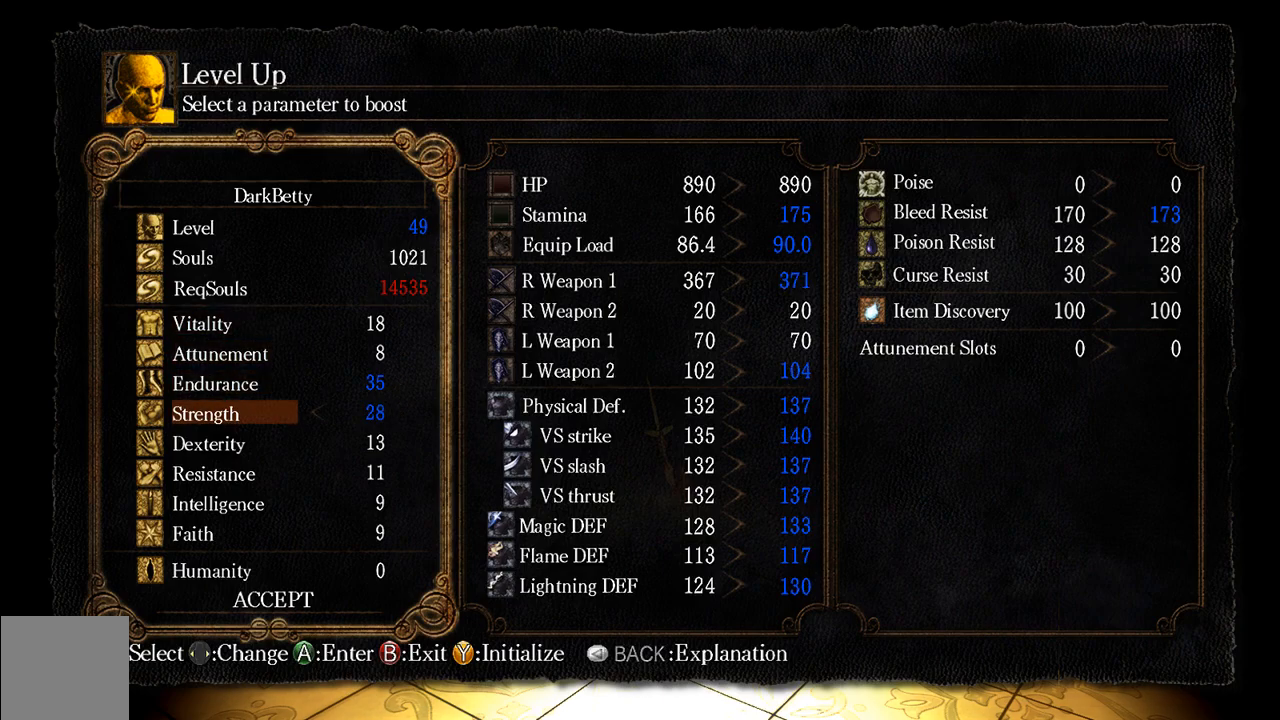
{"dt_ms": 500, "buttons": [], "left_stick": "center", "right_stick": "center", "events": []}
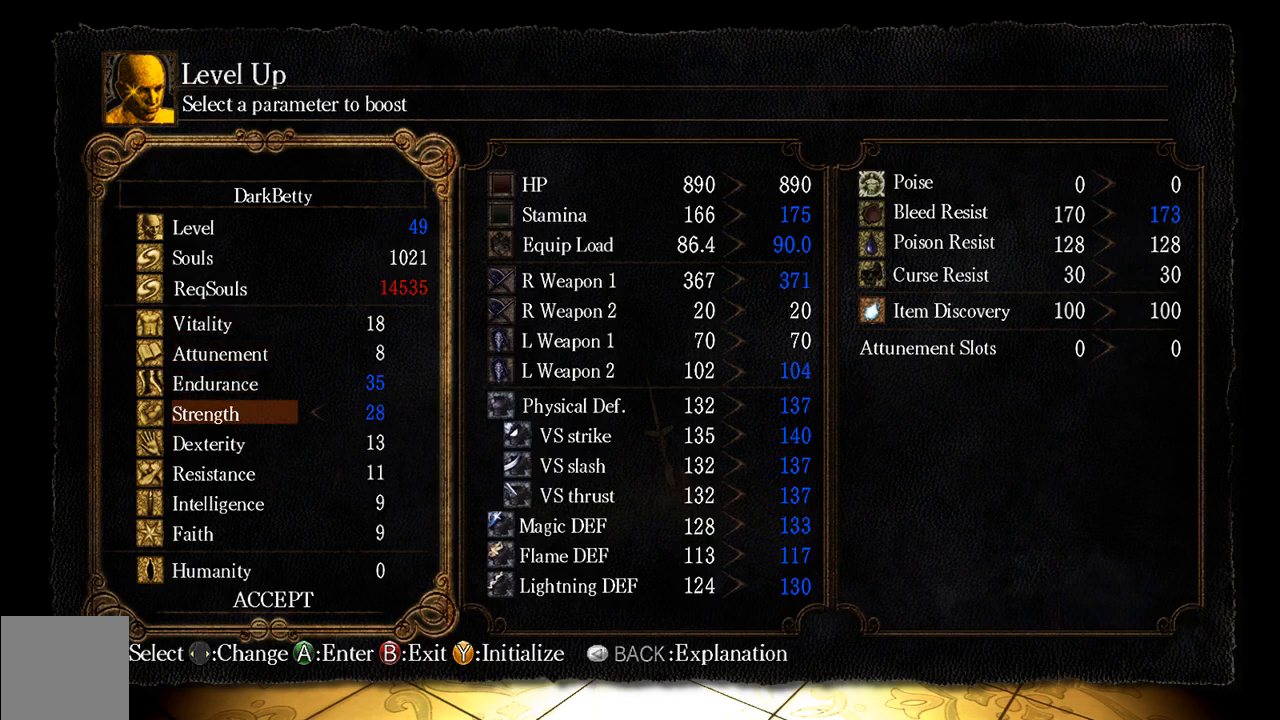
{"dt_ms": 500, "buttons": [], "left_stick": "center", "right_stick": "center", "events": [[133, "A", "down"], [300, "A", "up"], [400, "DPAD_LEFT", "down"], [500, "DPAD_LEFT", "up"]]}
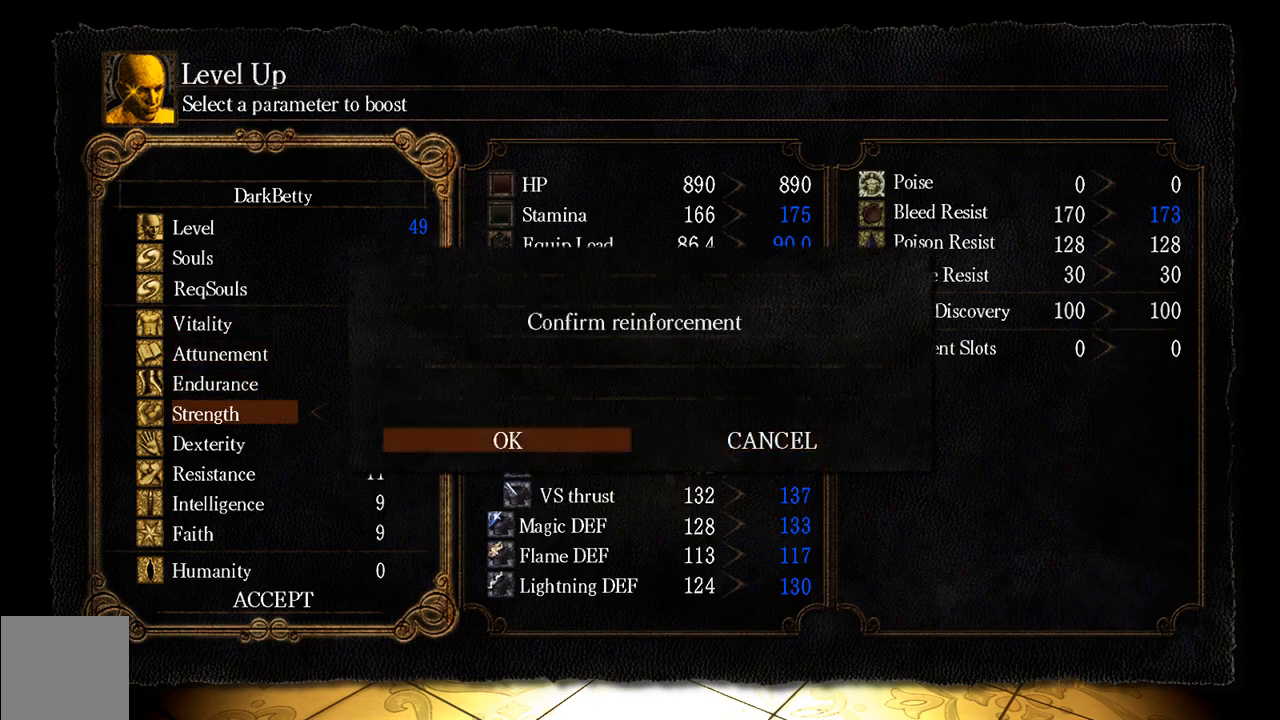
{"dt_ms": 500, "buttons": [], "left_stick": "center", "right_stick": "center", "events": []}
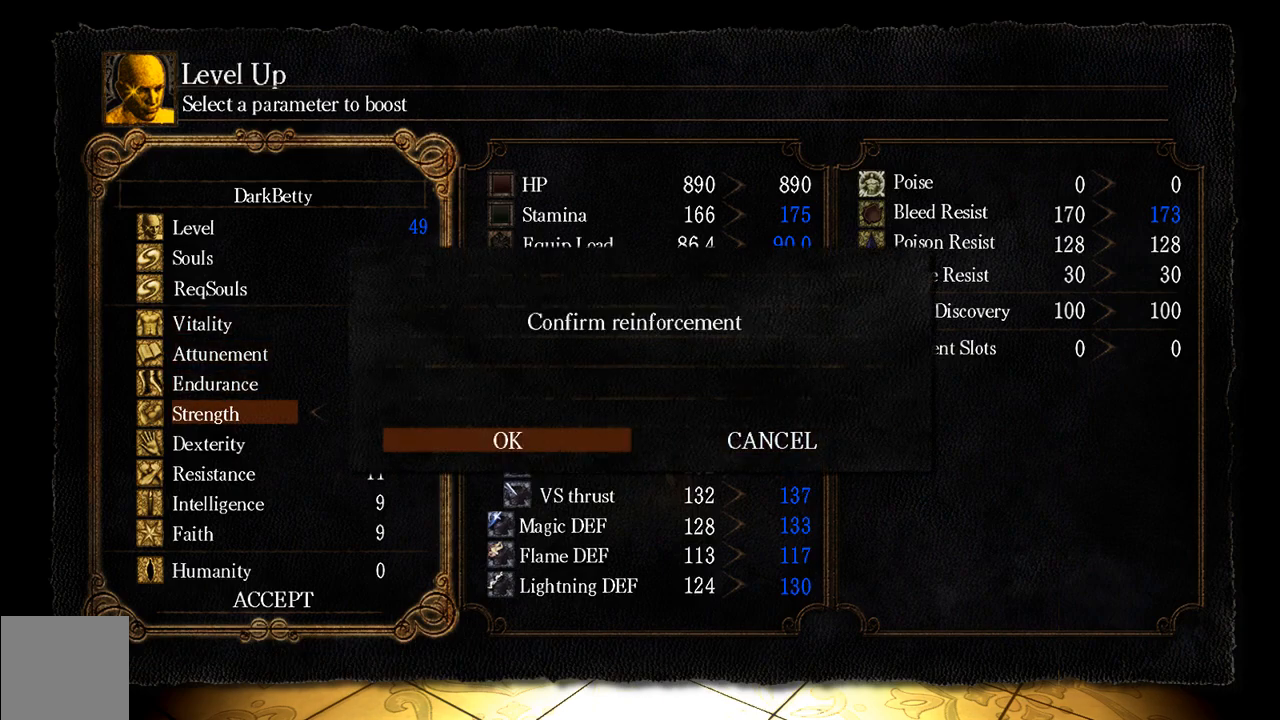
{"dt_ms": 500, "buttons": [], "left_stick": "center", "right_stick": "center", "events": [[167, "A", "down"], [300, "A", "up"]]}
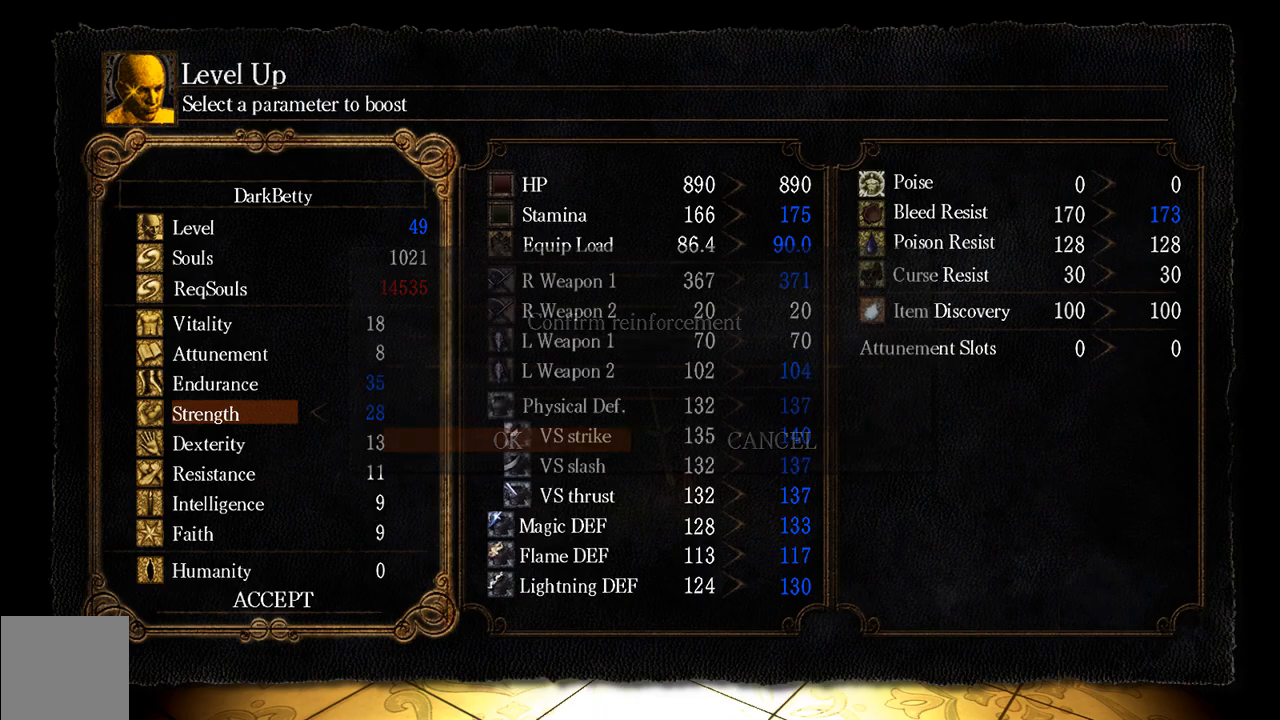
{"dt_ms": 500, "buttons": ["B"], "left_stick": "center", "right_stick": "center", "events": [[483, "B", "down"]]}
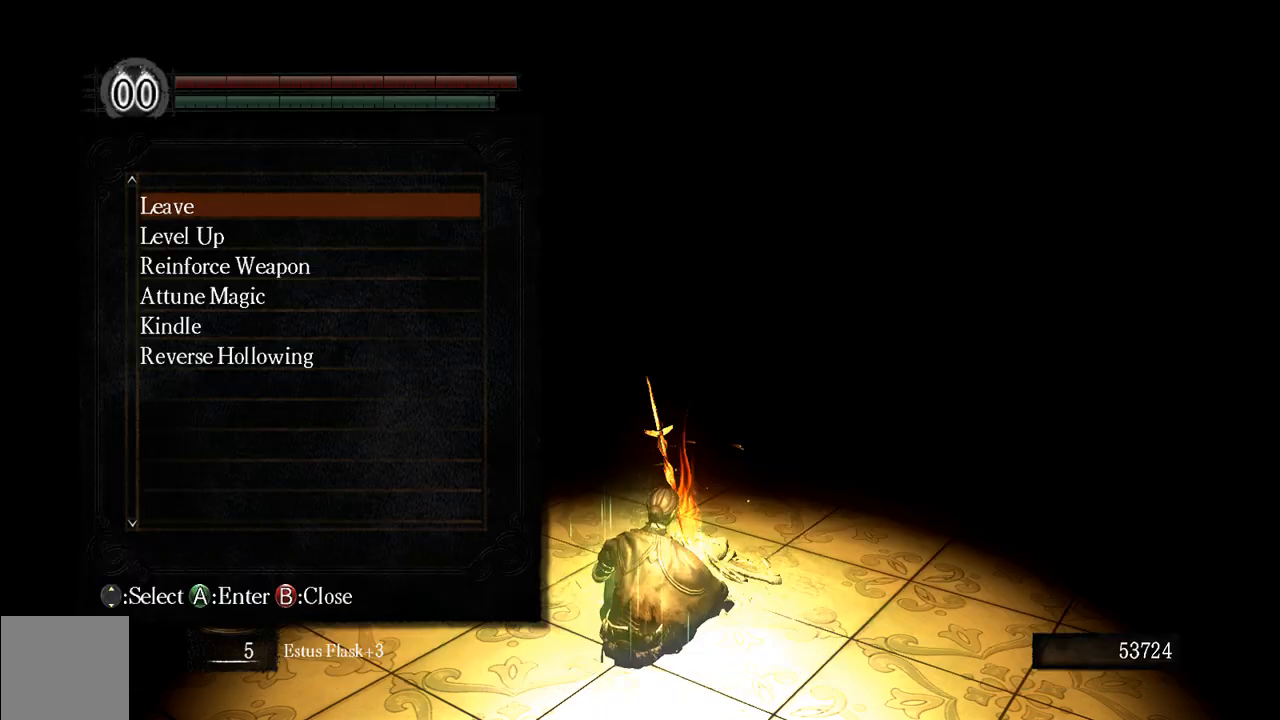
{"dt_ms": 500, "buttons": [], "left_stick": "center", "right_stick": "center", "events": [[117, "B", "up"], [183, "B", "down"], [350, "B", "up"]]}
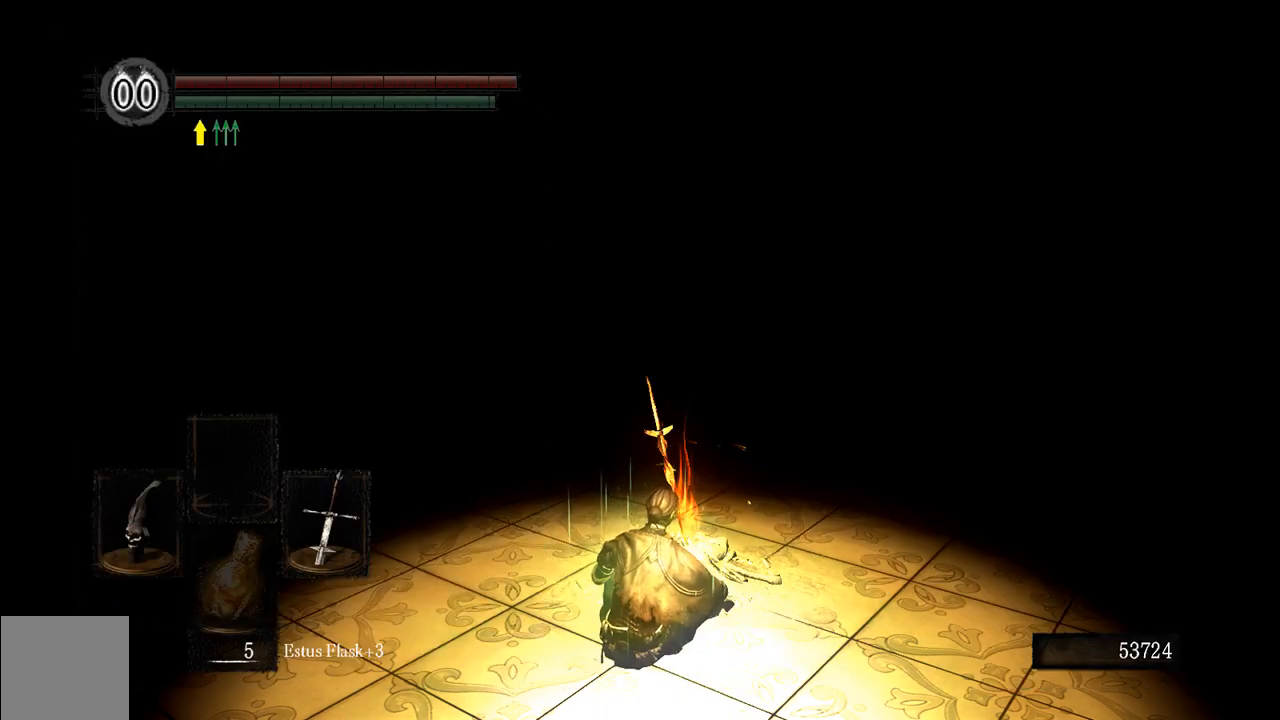
{"dt_ms": 500, "buttons": ["B"], "left_stick": "up-left", "right_stick": "center", "events": [[100, "left_stick", "left"], [317, "left_stick", "up-left"], [417, "B", "down"]]}
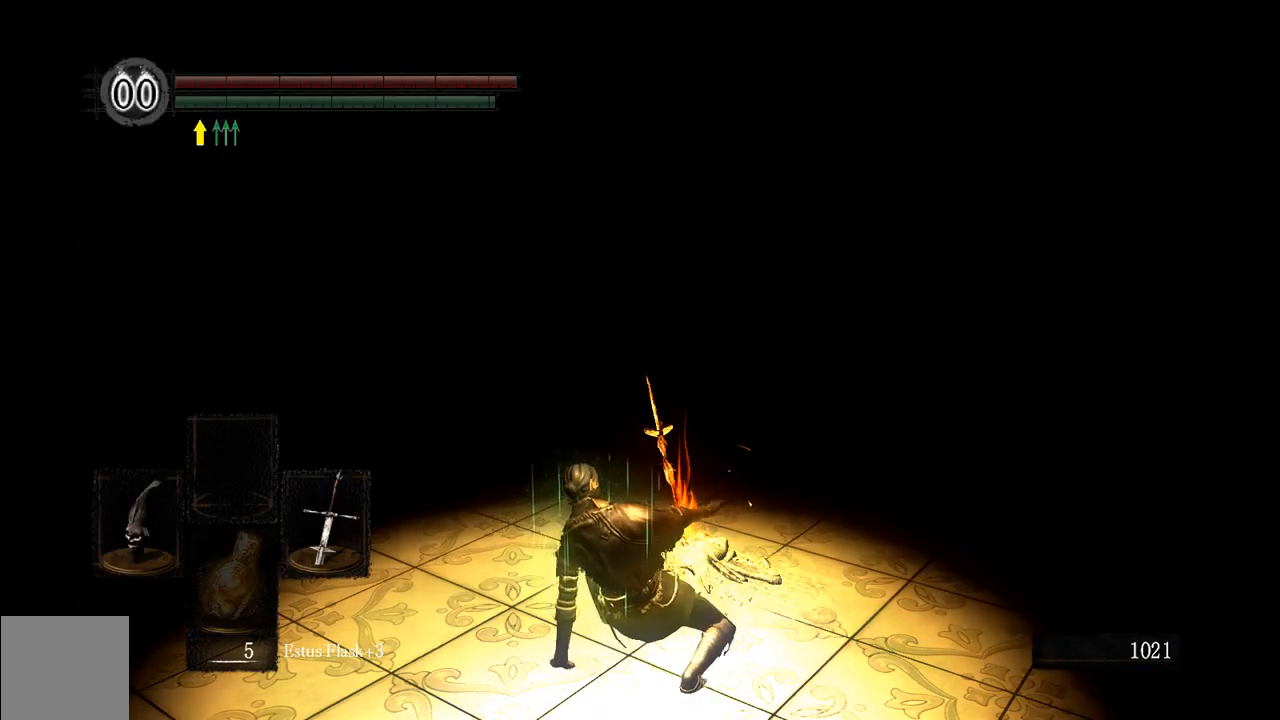
{"dt_ms": 500, "buttons": ["B"], "left_stick": "up", "right_stick": "center", "events": [[117, "left_stick", "up"], [117, "right_stick", "left"], [300, "right_stick", "center"]]}
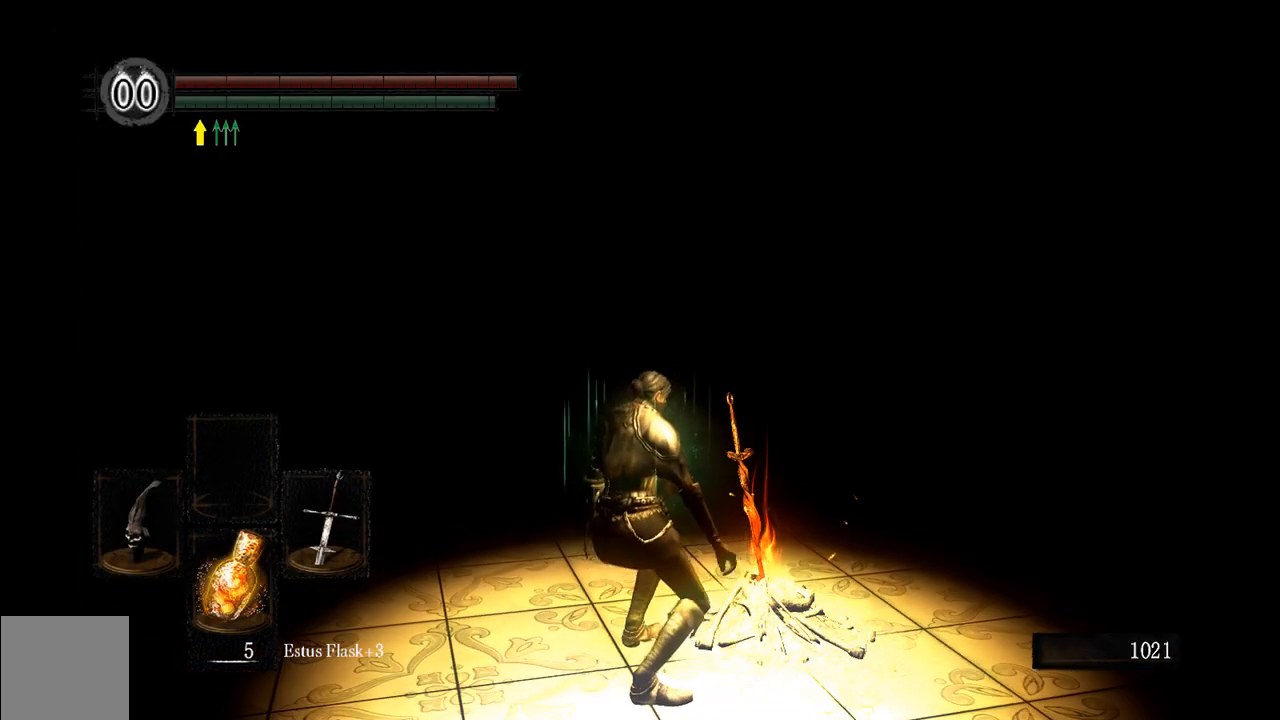
{"dt_ms": 500, "buttons": ["B"], "left_stick": "up", "right_stick": "center", "events": []}
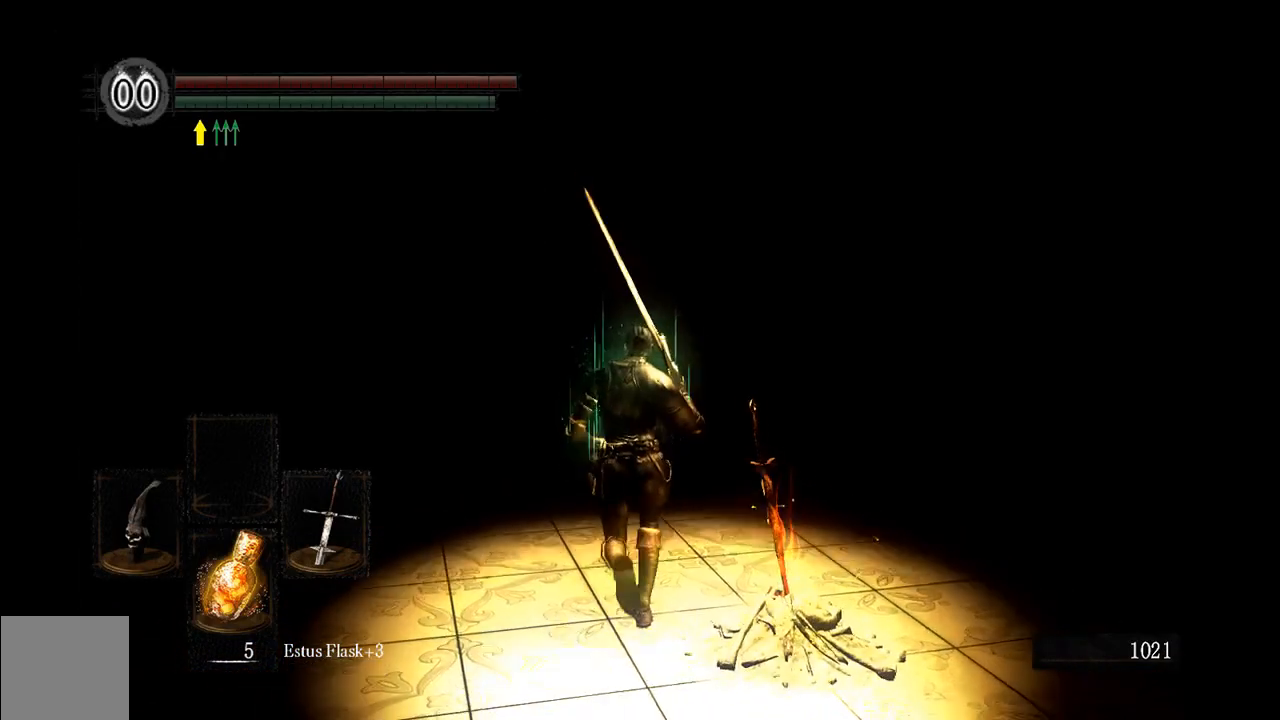
{"dt_ms": 500, "buttons": ["B", "L1"], "left_stick": "up", "right_stick": "center"}
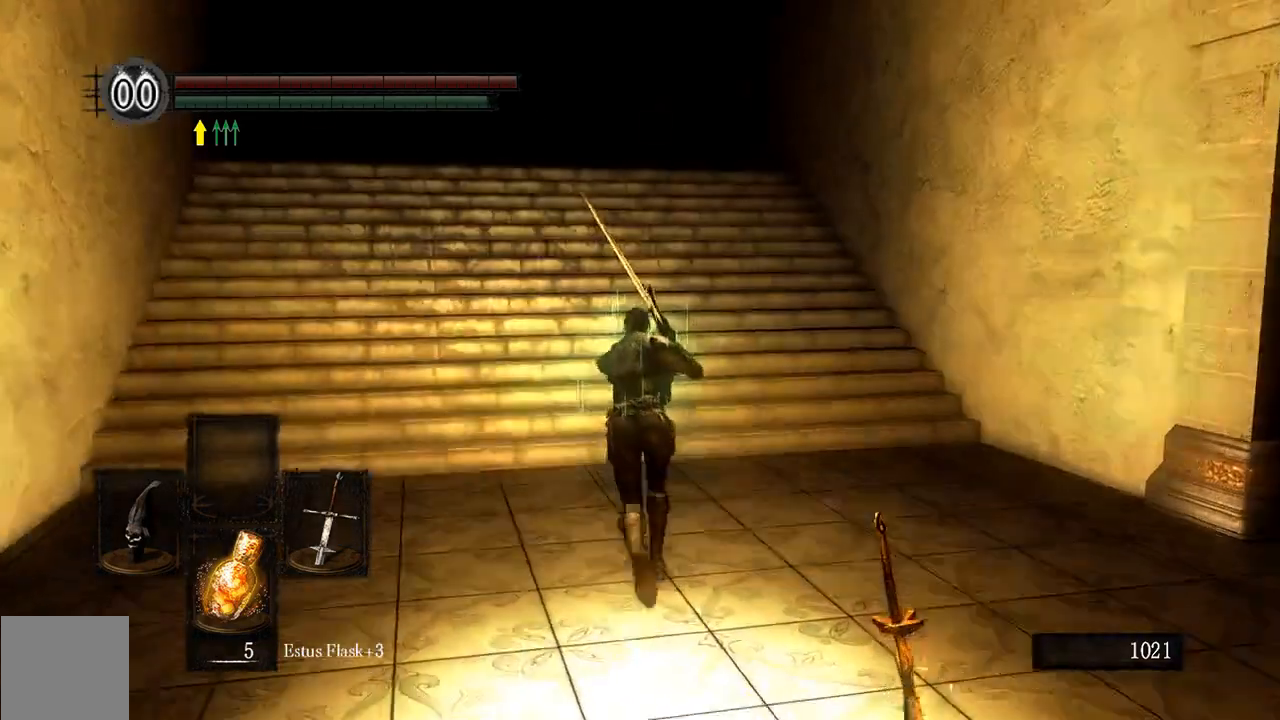
{"dt_ms": 500, "buttons": ["B", "L1"], "left_stick": "up", "right_stick": "center", "events": [[167, "right_stick", "up-left"], [367, "right_stick", "center"]]}
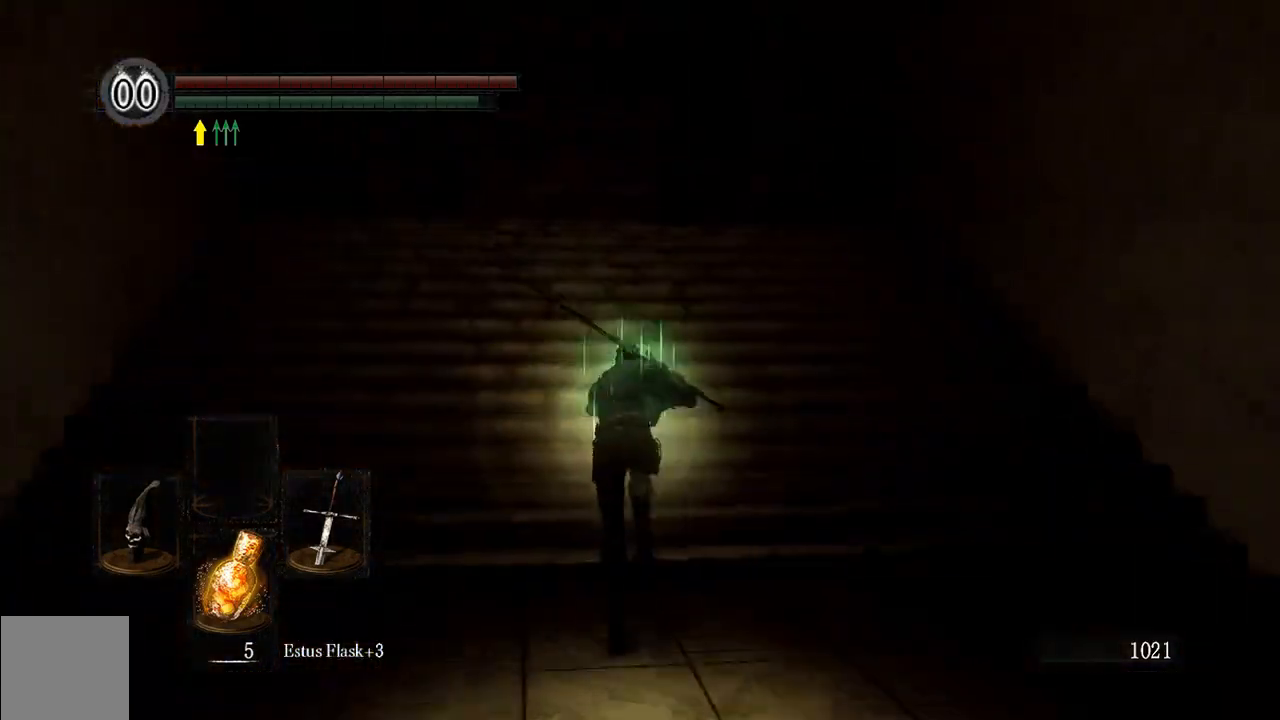
{"dt_ms": 500, "buttons": ["B", "L1"], "left_stick": "up", "right_stick": "center", "events": []}
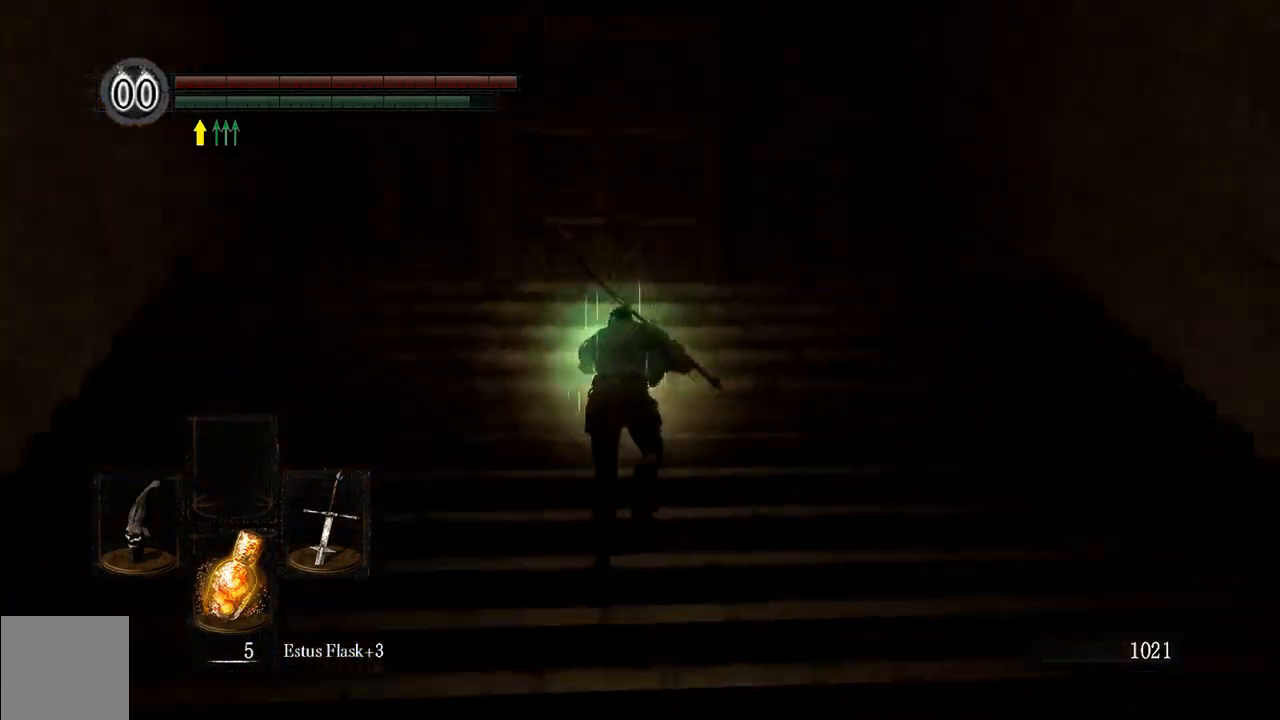
{"dt_ms": 500, "buttons": ["B", "L1"], "left_stick": "up", "right_stick": "center", "events": []}
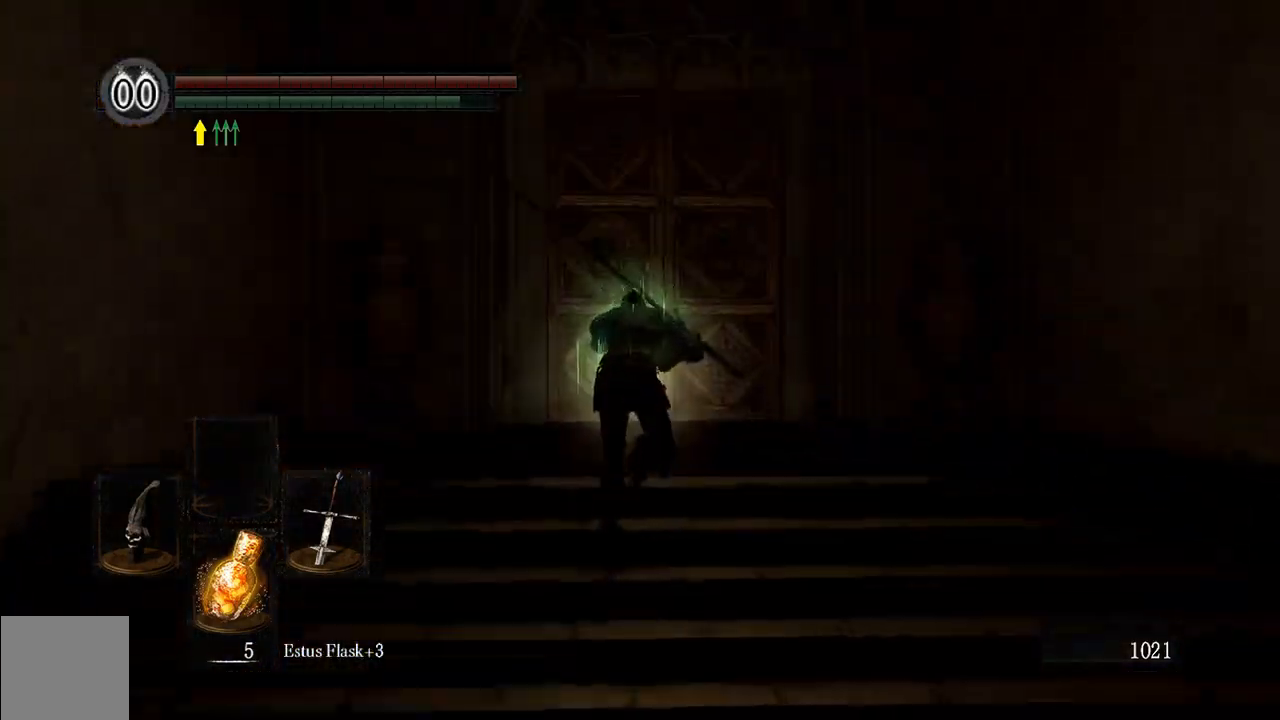
{"dt_ms": 500, "buttons": ["B", "L1"], "left_stick": "up", "right_stick": "center", "events": []}
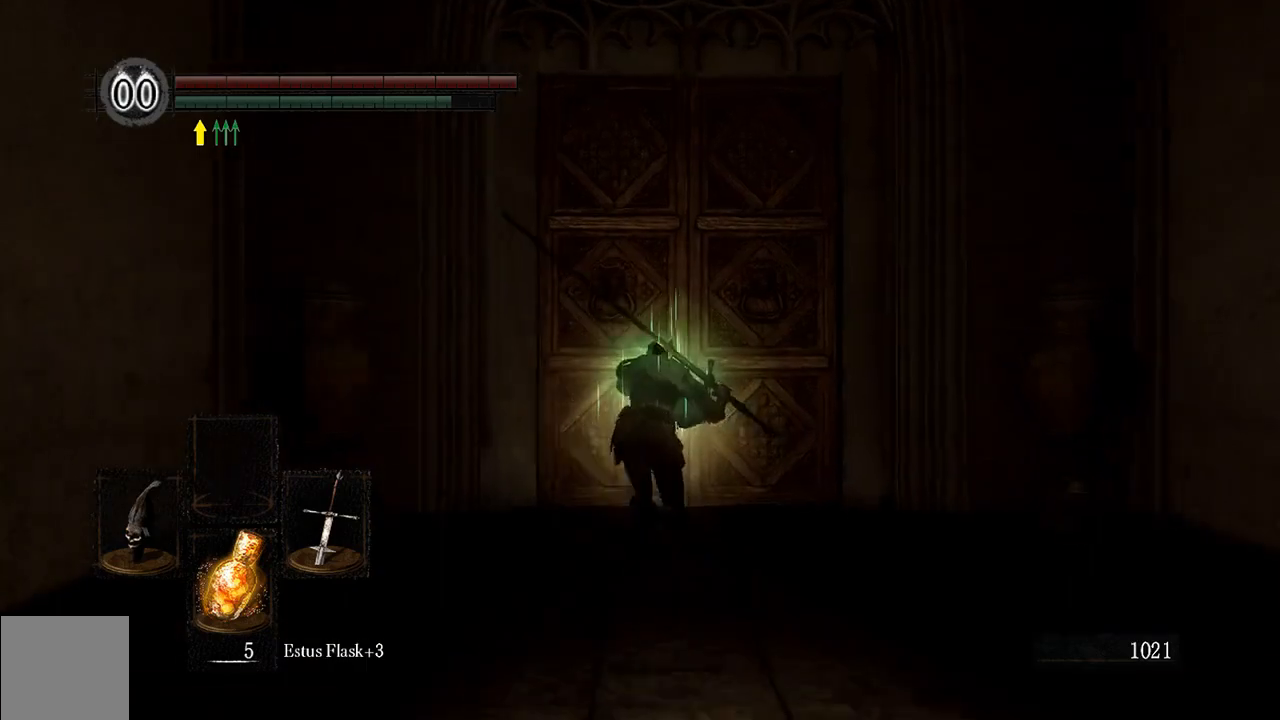
{"dt_ms": 500, "buttons": ["B", "L1"], "left_stick": "up", "right_stick": "center", "events": []}
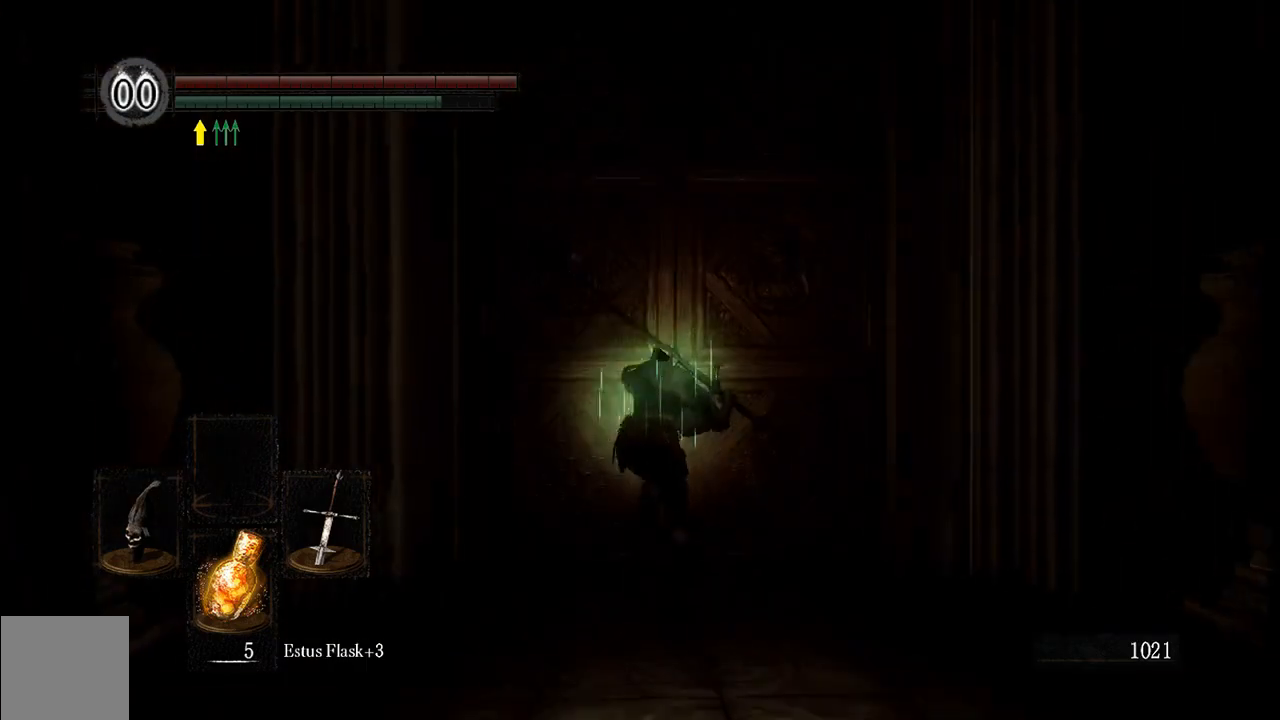
{"dt_ms": 1000, "buttons": [], "left_stick": "center", "right_stick": "center"}
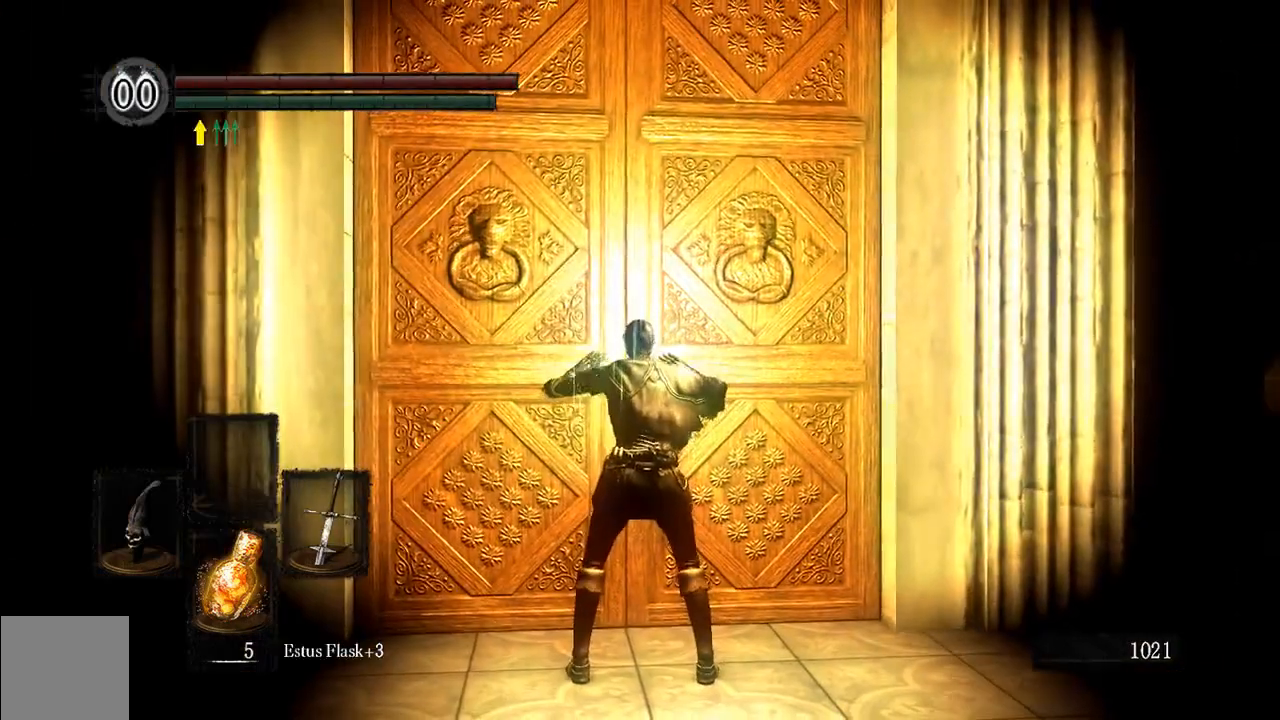
{"dt_ms": 500, "buttons": [], "left_stick": "center", "right_stick": "center", "events": []}
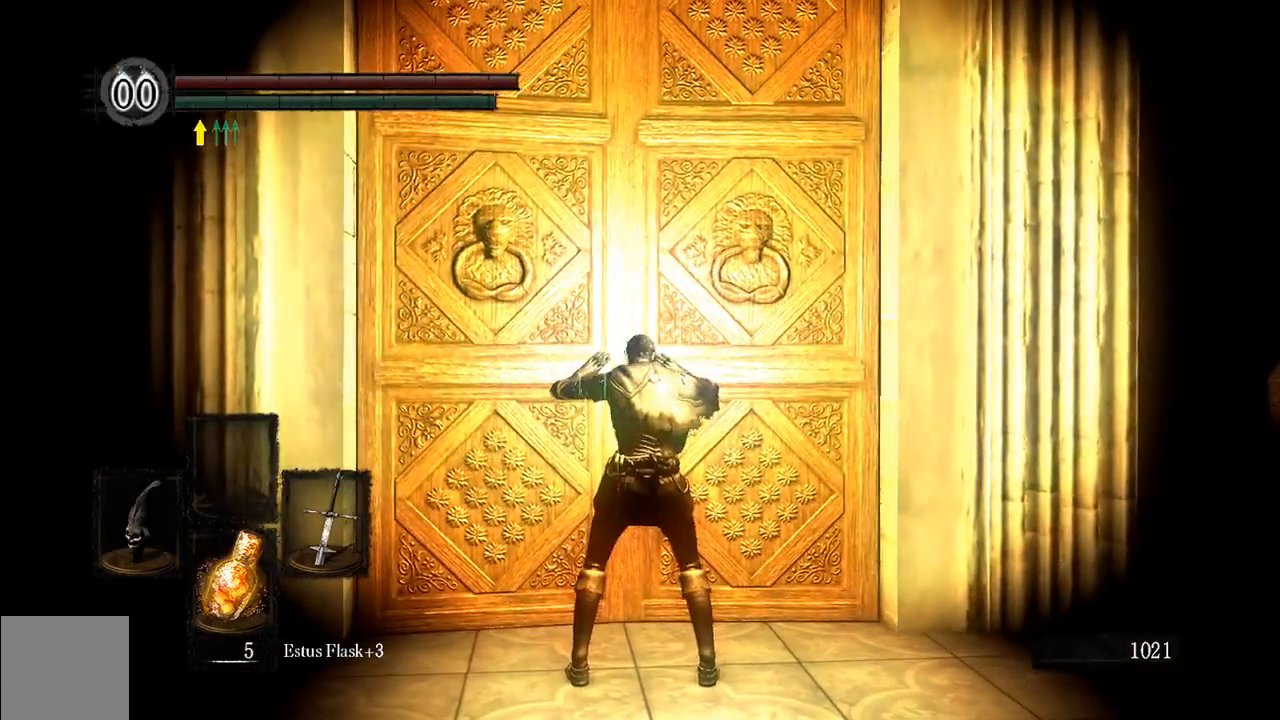
{"dt_ms": 500, "buttons": [], "left_stick": "up", "right_stick": "center", "events": [[17, "left_stick", "up"]]}
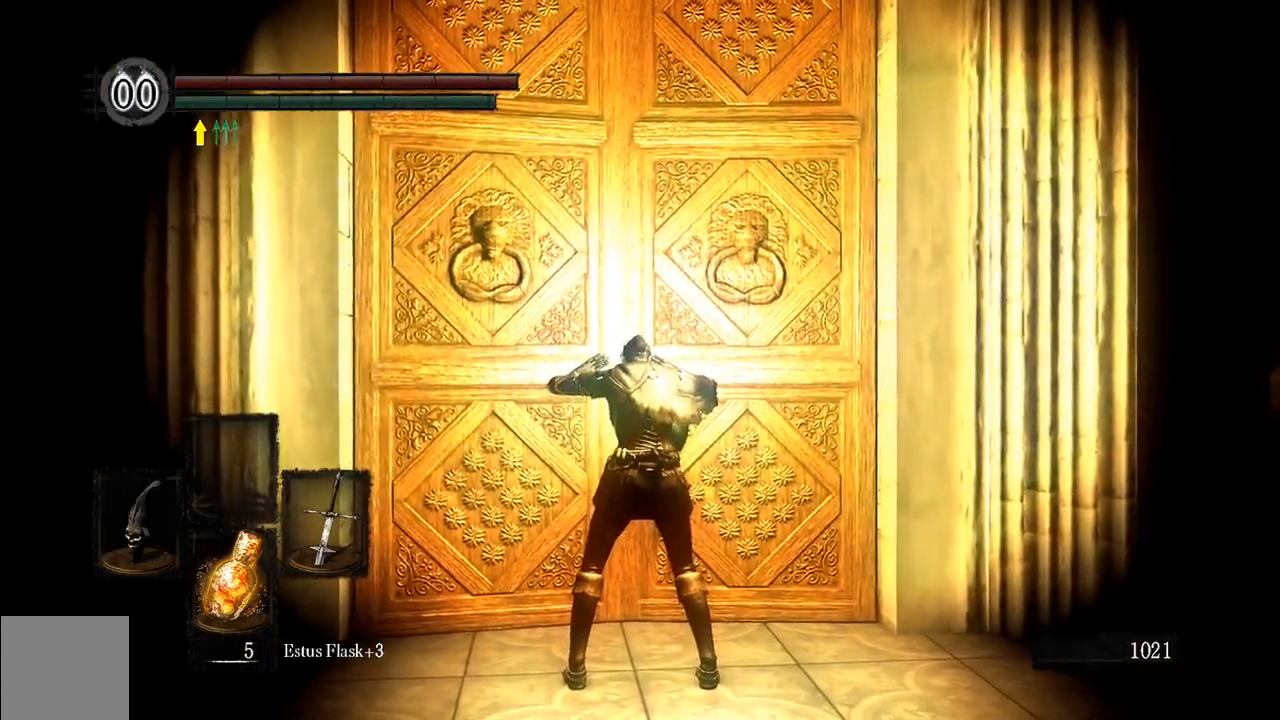
{"dt_ms": 500, "buttons": [], "left_stick": "up", "right_stick": "center", "events": []}
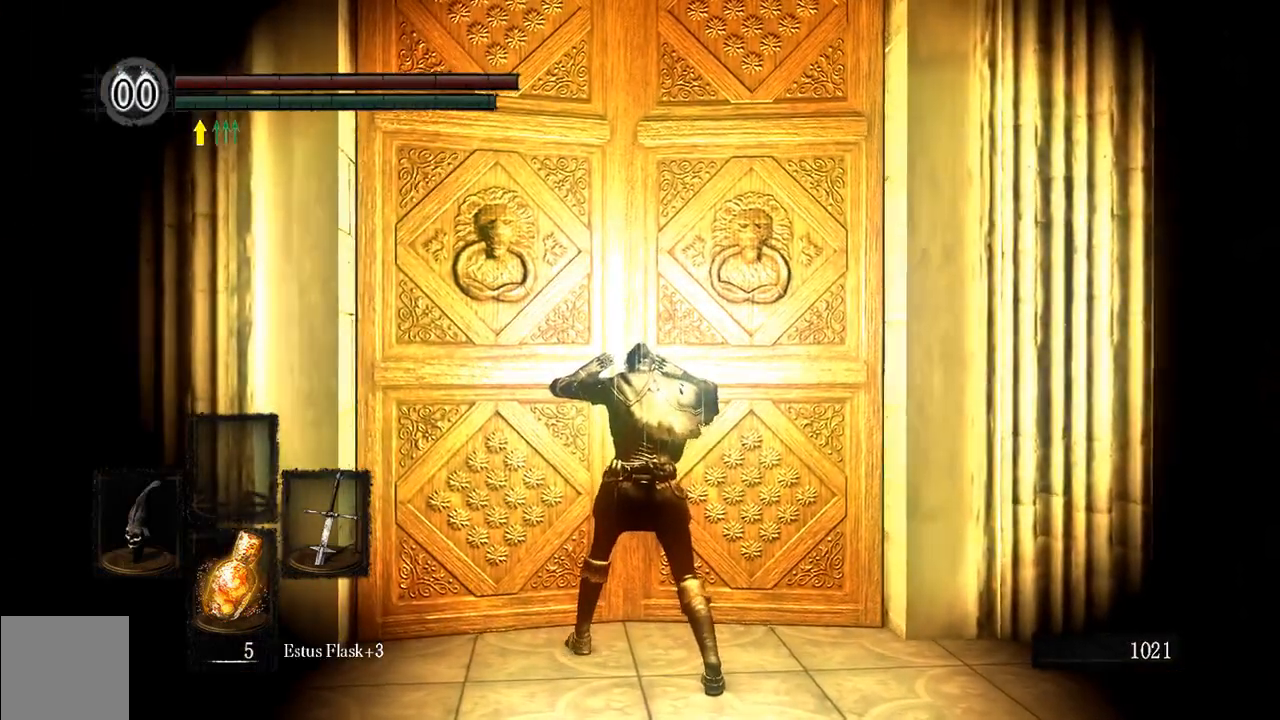
{"dt_ms": 500, "buttons": [], "left_stick": "up", "right_stick": "center", "events": []}
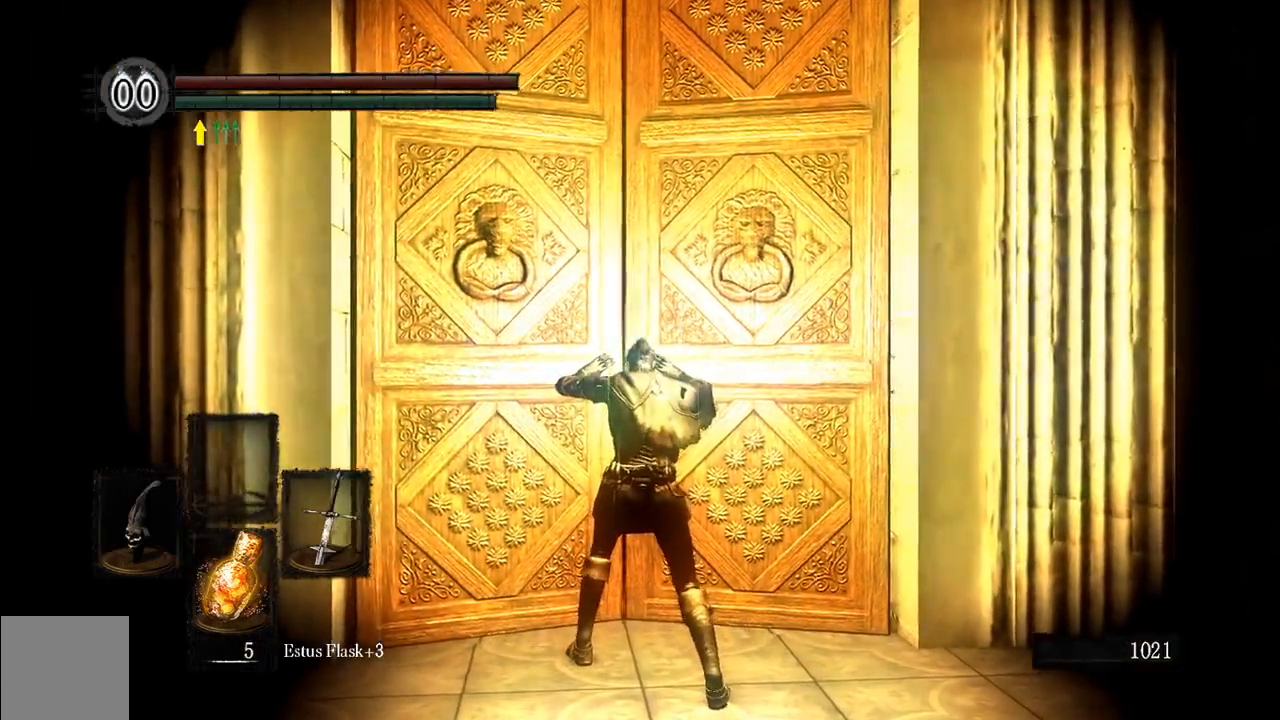
{"dt_ms": 500, "buttons": [], "left_stick": "up", "right_stick": "center", "events": []}